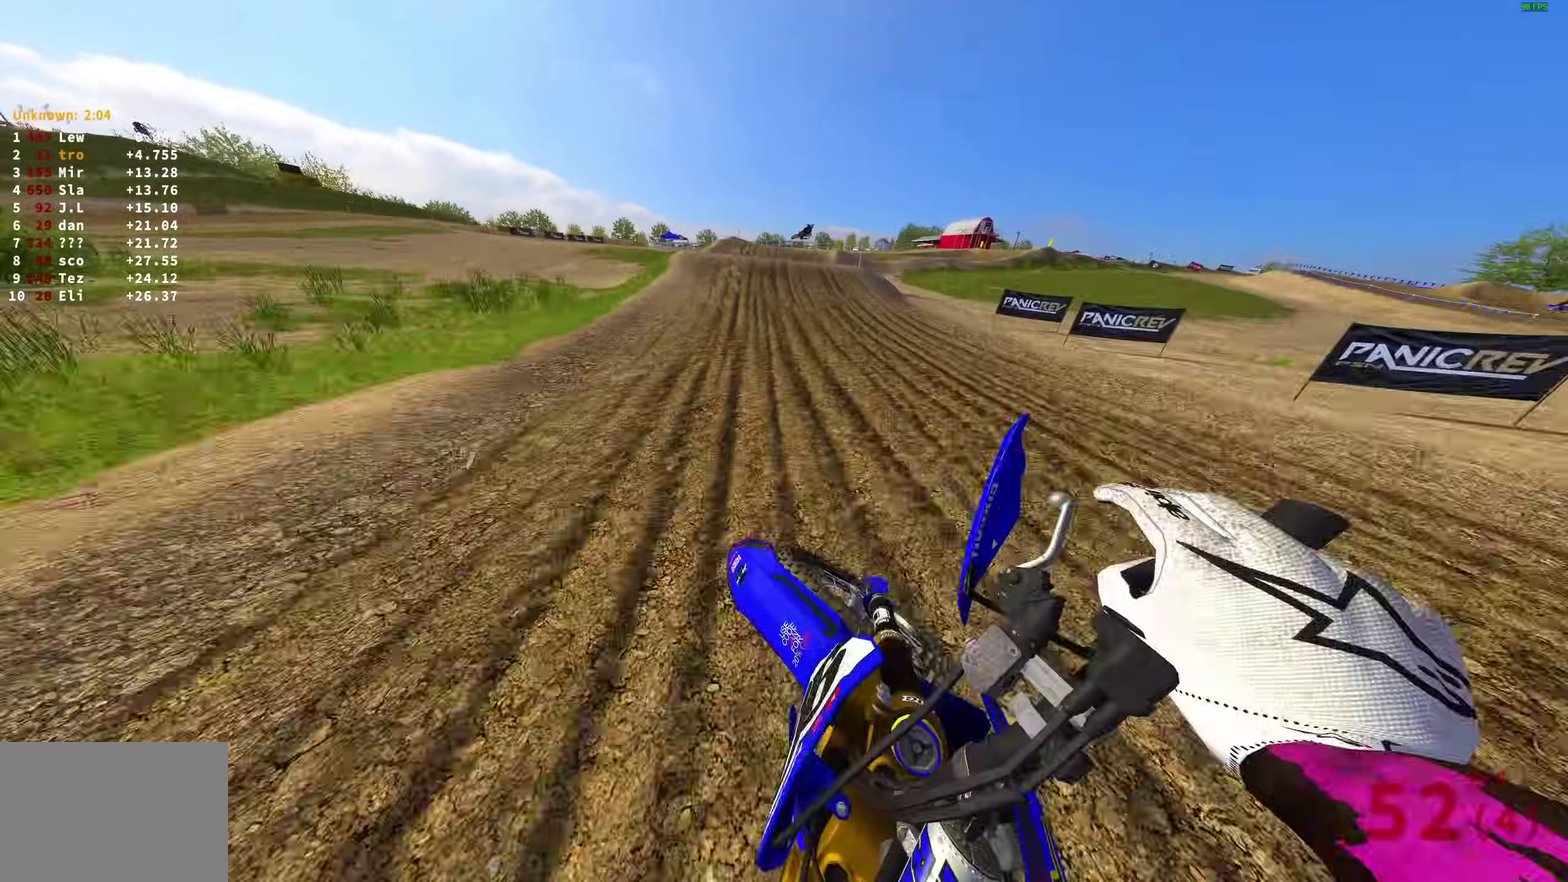
Gameplay with a controller (PlayStation layout); each line is a JSON object with the inputs held at the frame after it (dt_ms = milliseconds from this image to that frame). "events" lists button and stick changes between this image and that frame as [ms after this image, input, new state], when the widget could be followed in between.
{"dt_ms": 500, "buttons": [], "left_stick": "up-right", "right_stick": "center", "events": [[383, "right_stick", "right"], [400, "R2", "up"], [450, "right_stick", "center"]]}
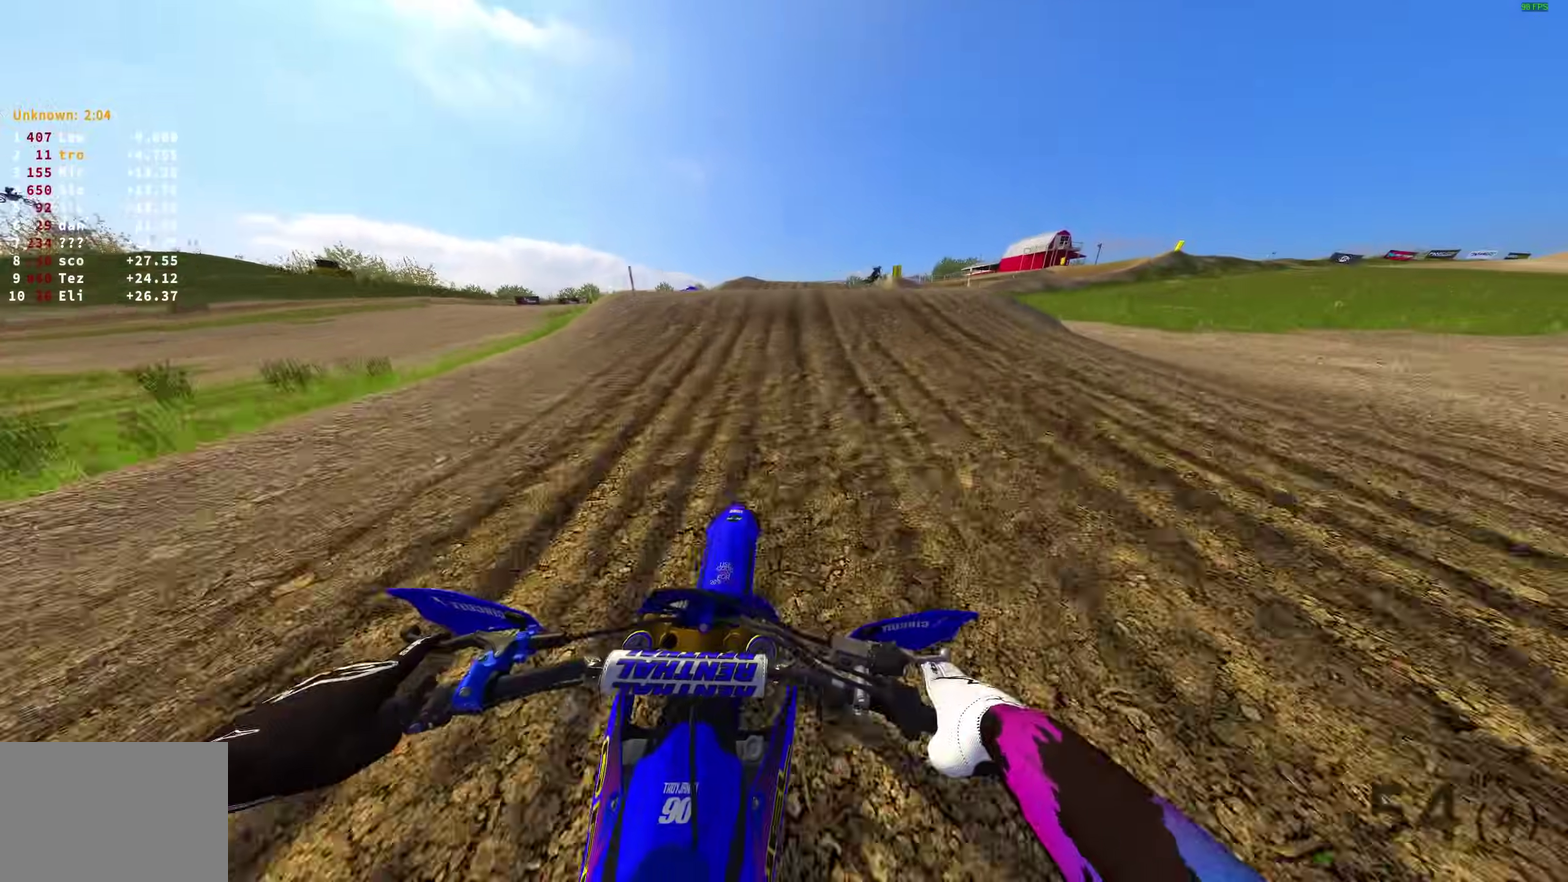
{"dt_ms": 500, "buttons": [], "left_stick": "up-right", "right_stick": "center", "events": [[350, "R2", "down"], [433, "R2", "up"]]}
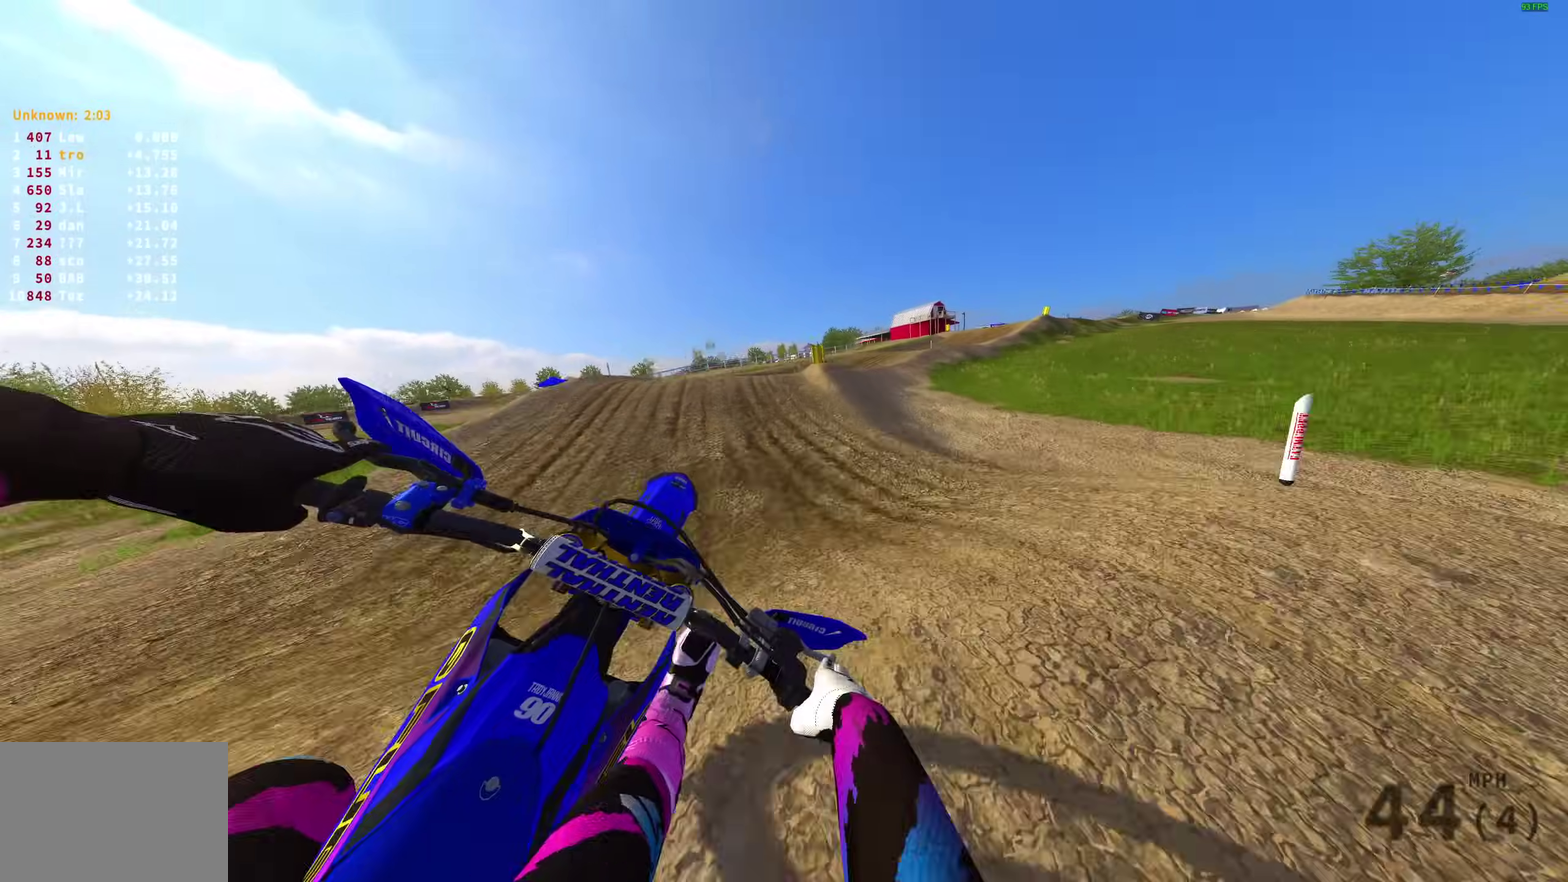
{"dt_ms": 400, "buttons": ["R2"], "left_stick": "right", "right_stick": "center"}
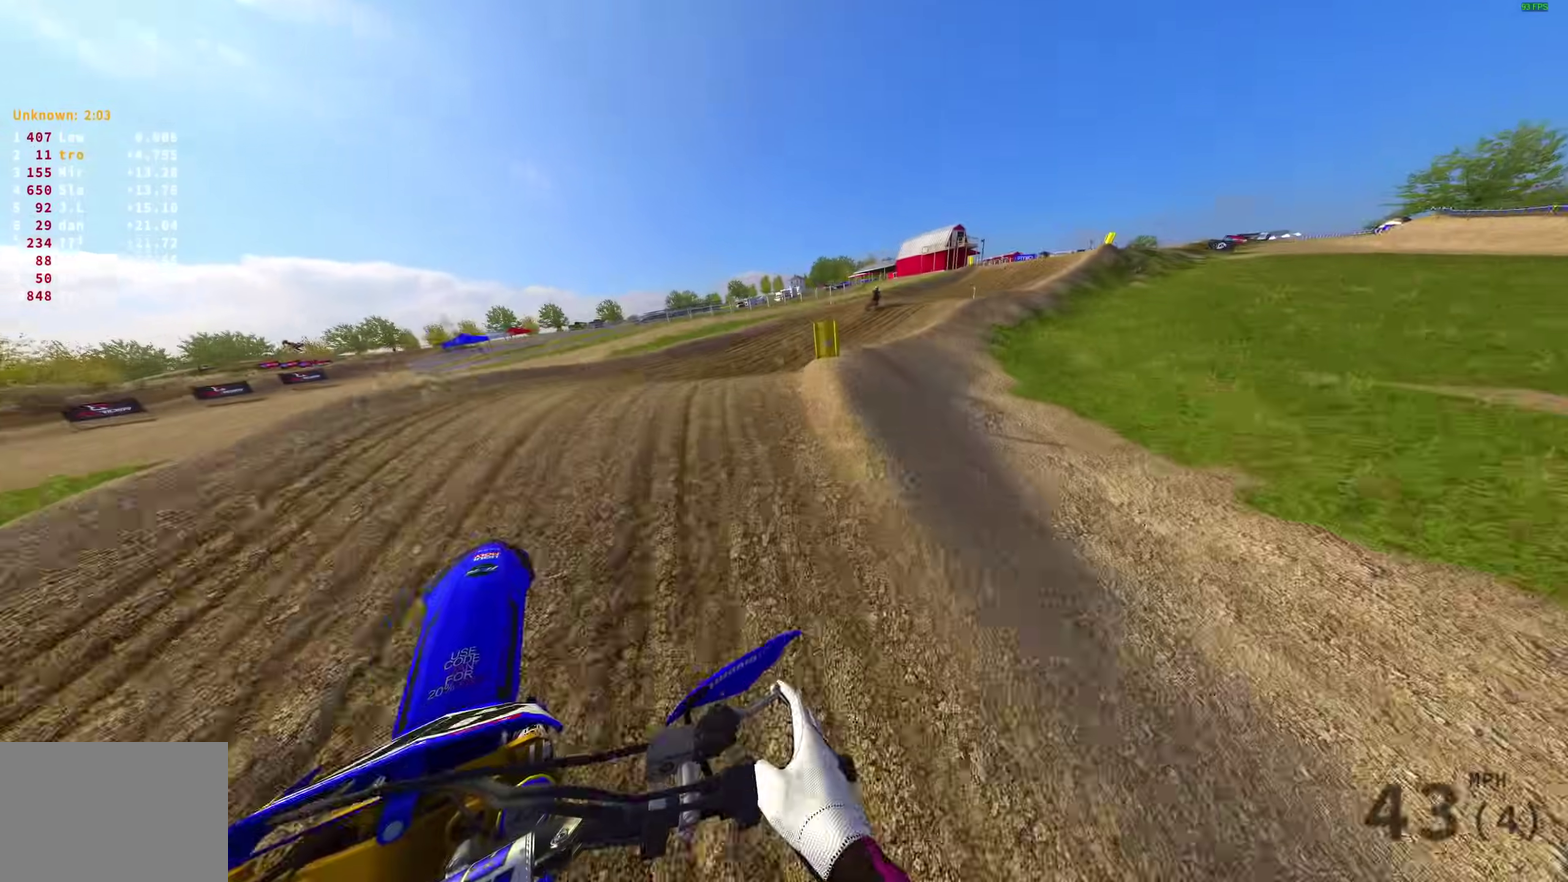
{"dt_ms": 600, "buttons": ["R2"], "left_stick": "right", "right_stick": "up-left", "events": [[67, "right_stick", "up-left"], [433, "left_stick", "center"], [533, "left_stick", "right"]]}
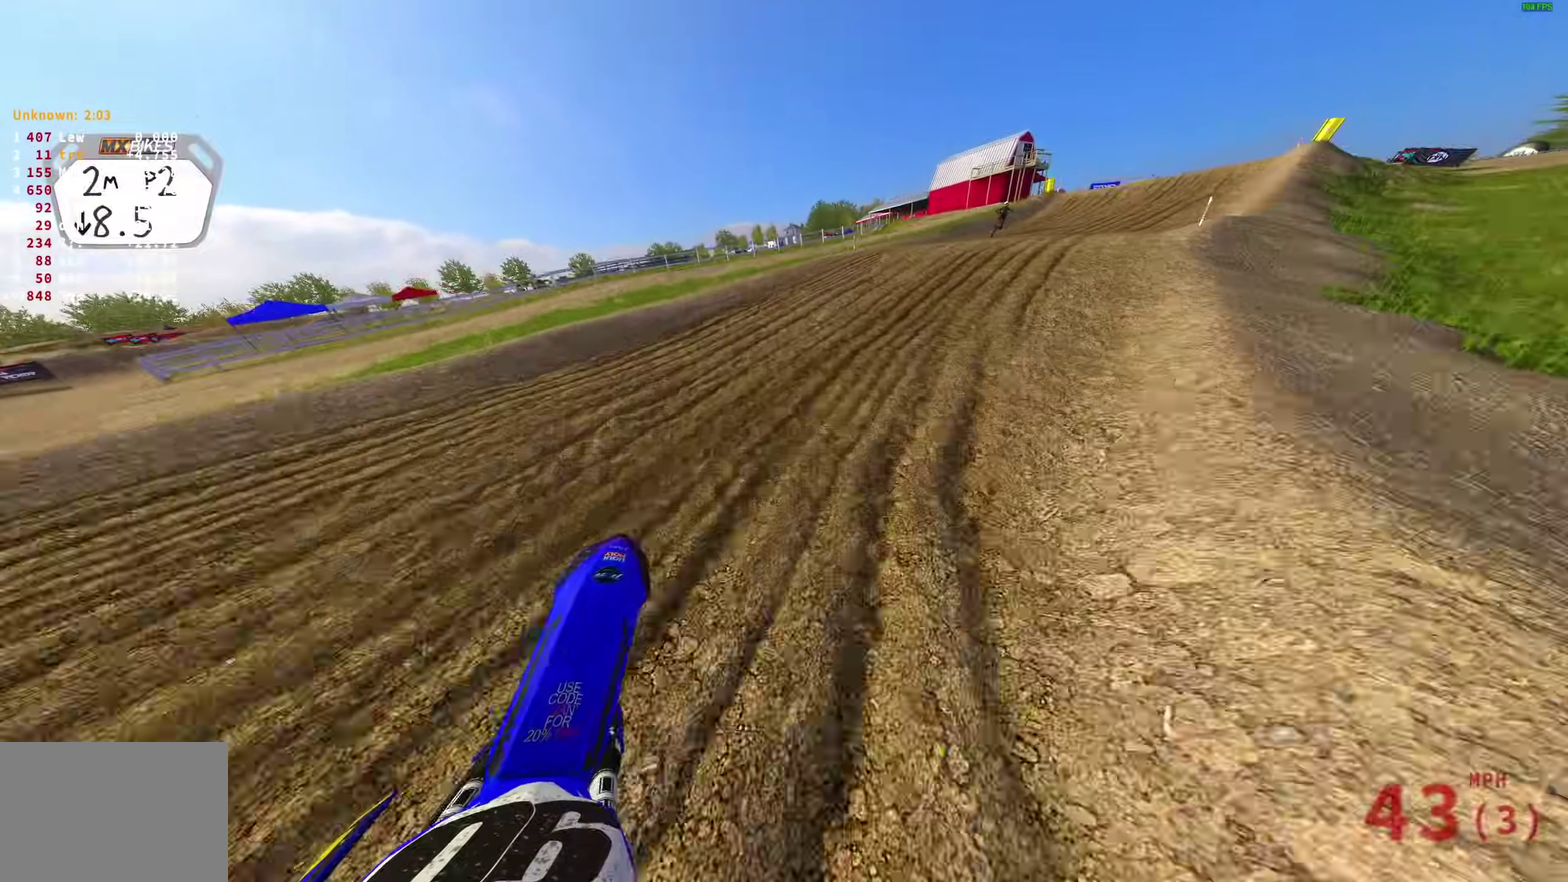
{"dt_ms": 400, "buttons": ["R2"], "left_stick": "right", "right_stick": "up-left", "events": []}
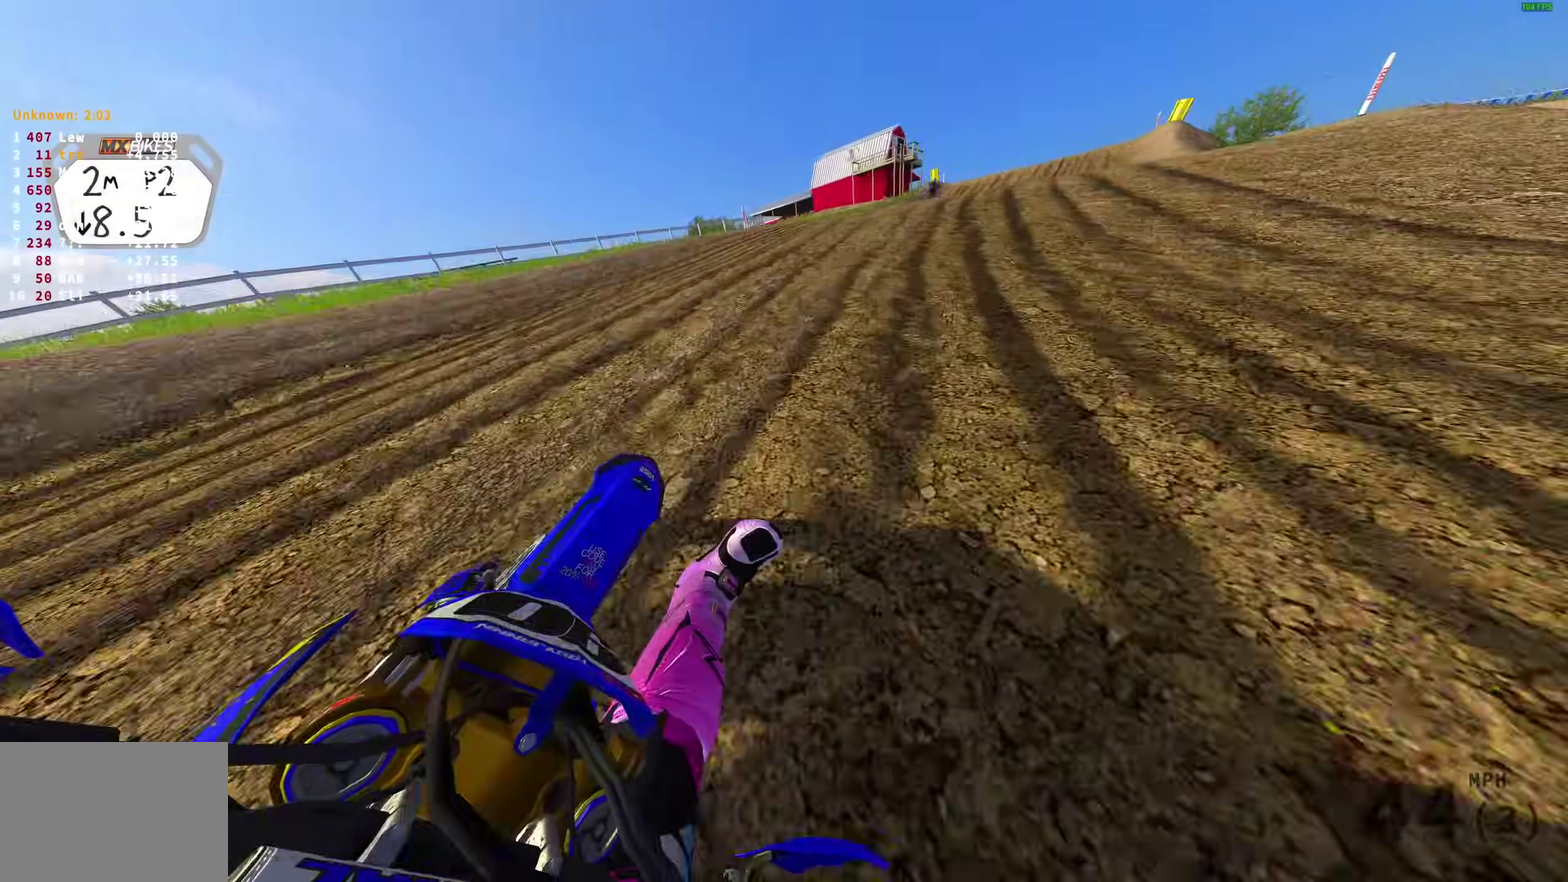
{"dt_ms": 600, "buttons": ["R2"], "left_stick": "center", "right_stick": "up-left", "events": [[200, "right_stick", "up"], [467, "right_stick", "up-left"], [550, "left_stick", "center"]]}
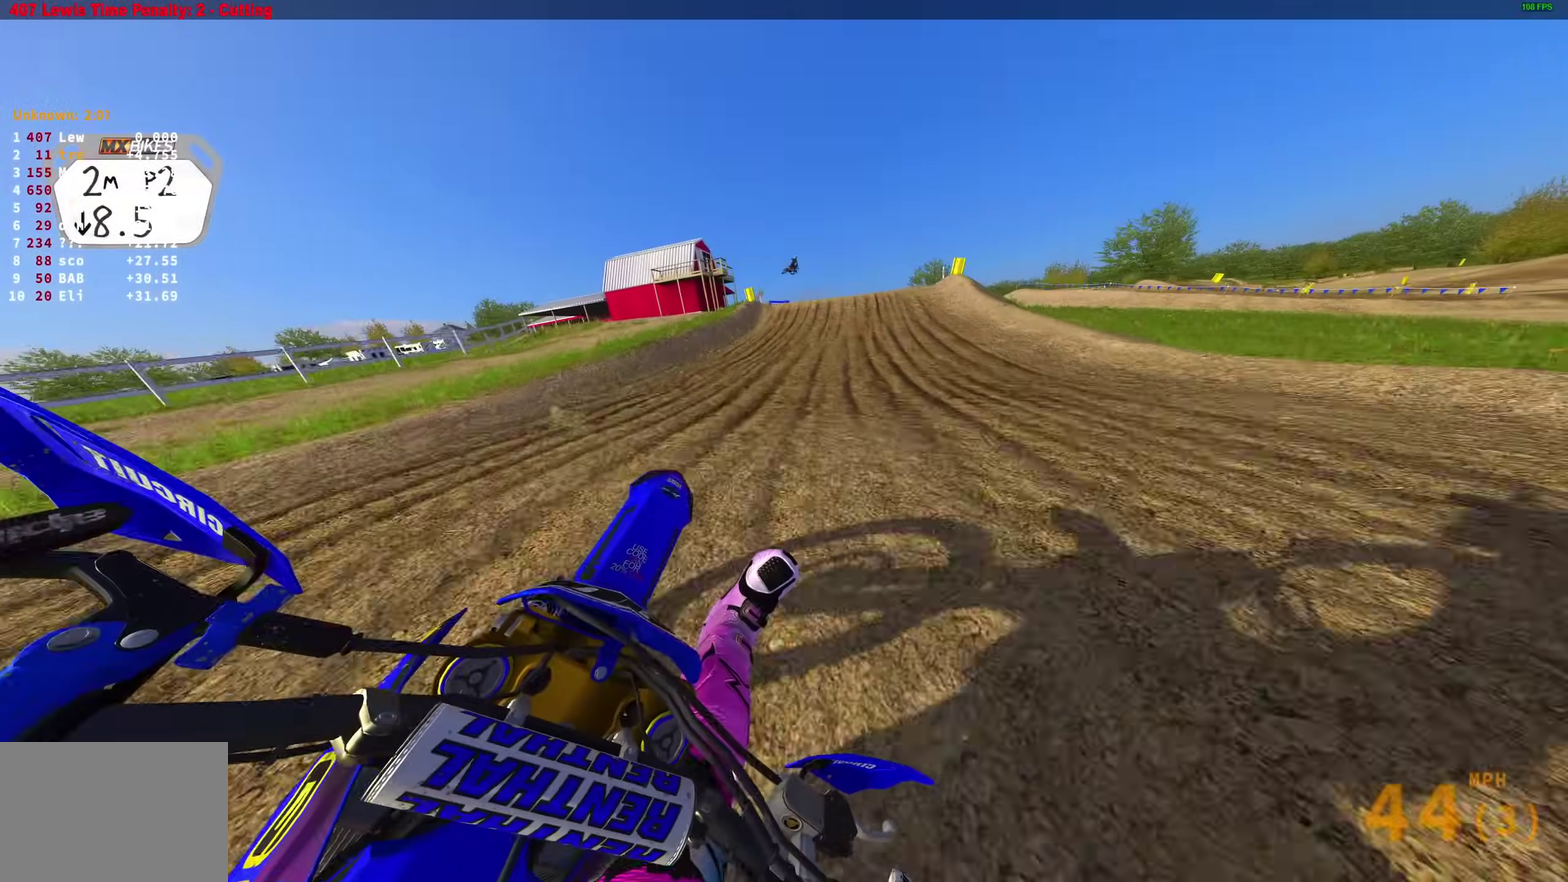
{"dt_ms": 300, "buttons": ["R2"], "left_stick": "up-left", "right_stick": "up-left", "events": [[117, "left_stick", "left"], [267, "left_stick", "up-left"]]}
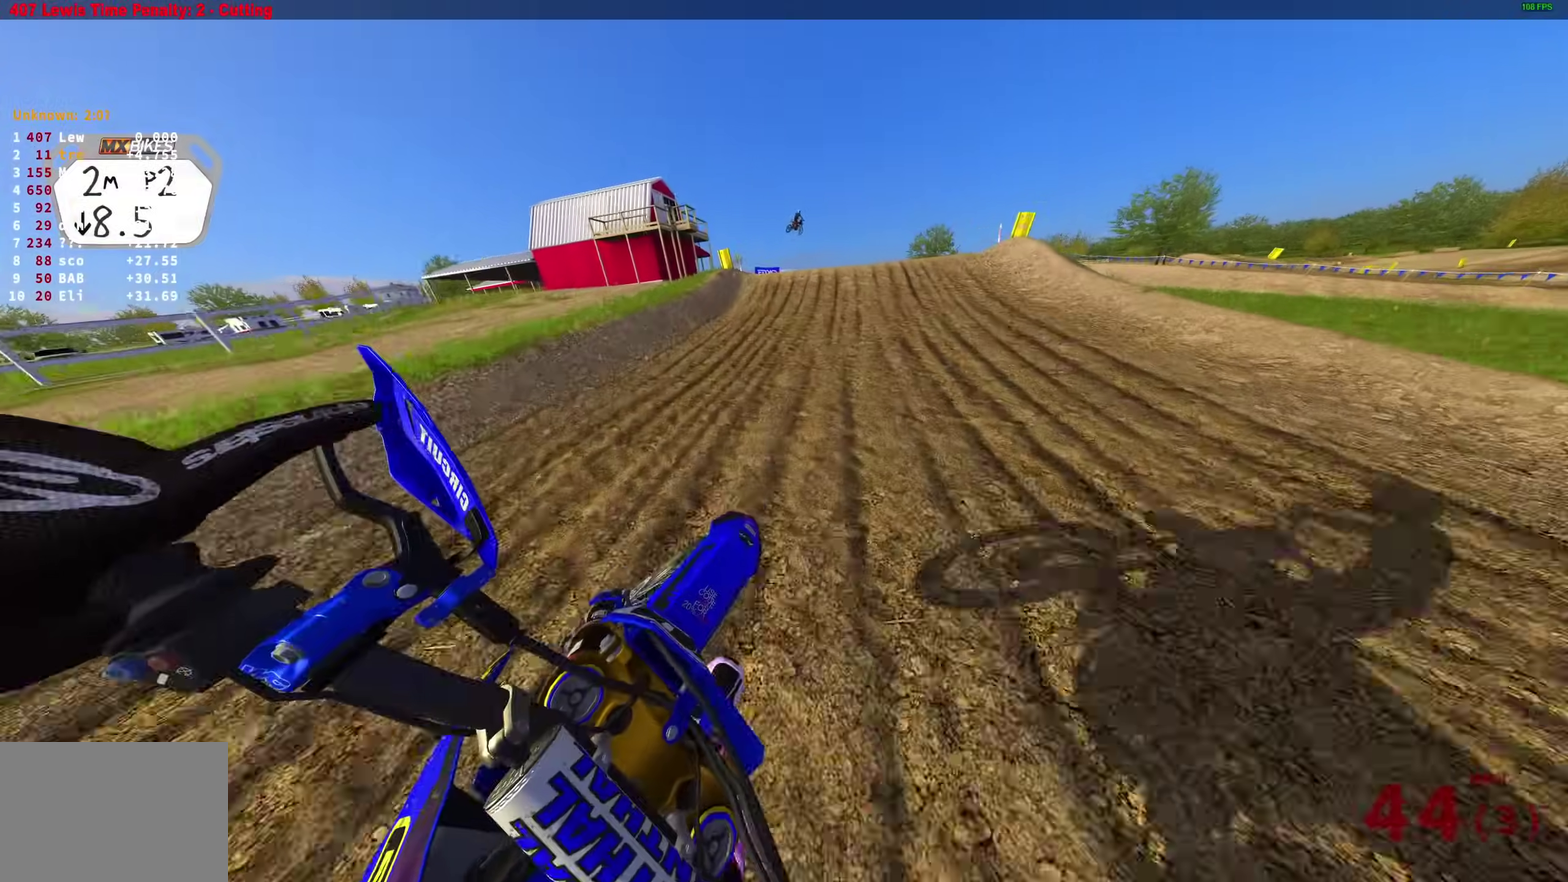
{"dt_ms": 700, "buttons": ["R2"], "left_stick": "up-left", "right_stick": "up", "events": [[117, "left_stick", "up"], [167, "left_stick", "center"], [167, "right_stick", "up"], [233, "right_stick", "up-left"], [600, "right_stick", "up"], [650, "left_stick", "up-left"]]}
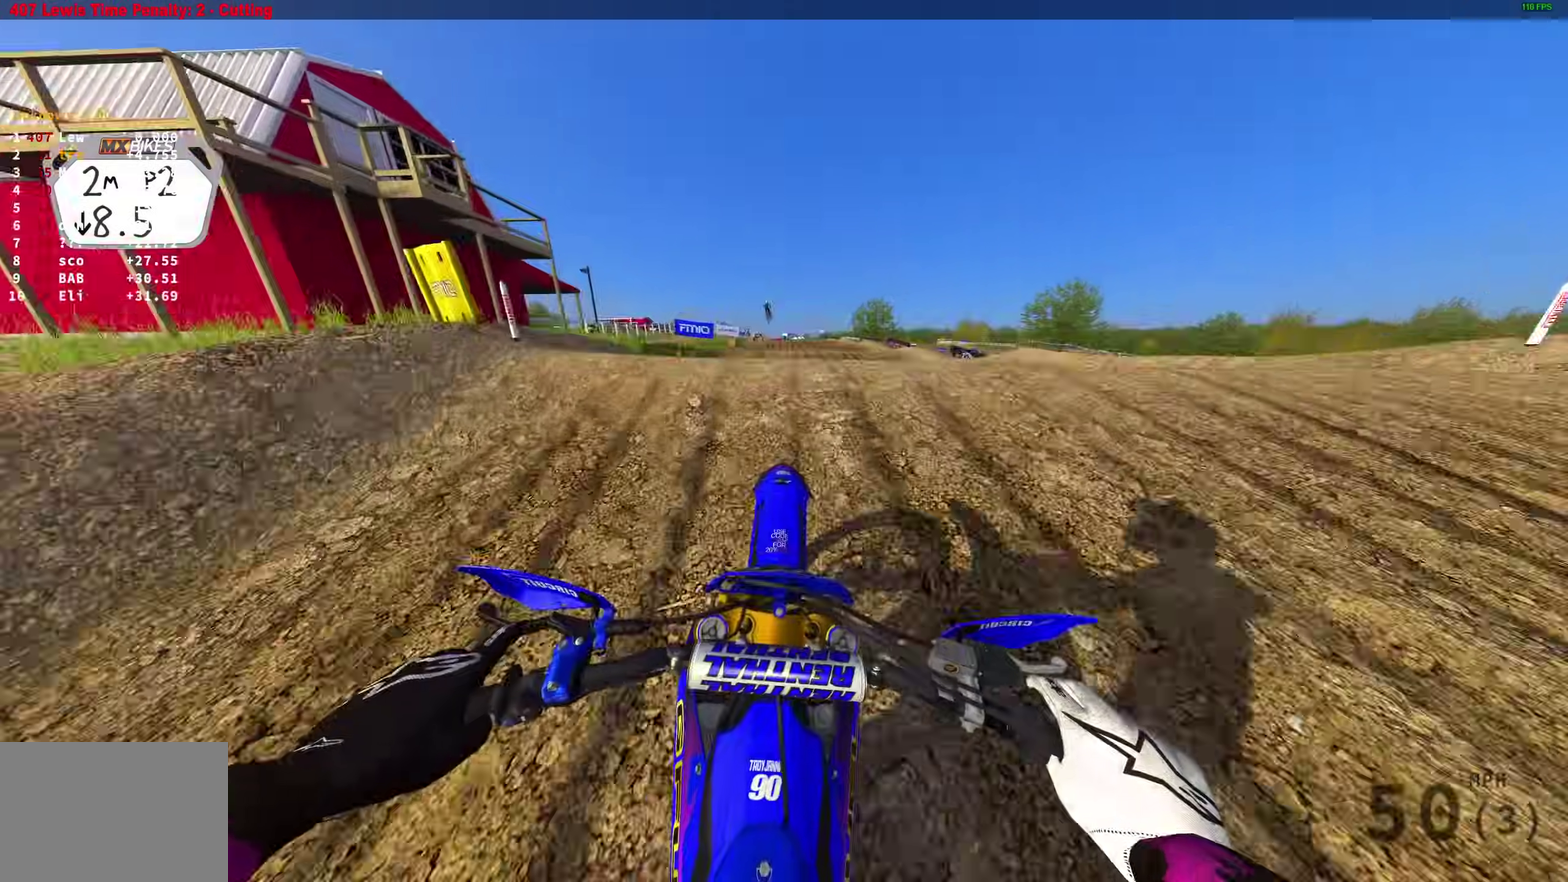
{"dt_ms": 300, "buttons": [], "left_stick": "up", "right_stick": "center", "events": [[67, "right_stick", "center"], [117, "CROSS", "down"], [167, "left_stick", "up"], [217, "CROSS", "up"], [233, "R2", "up"]]}
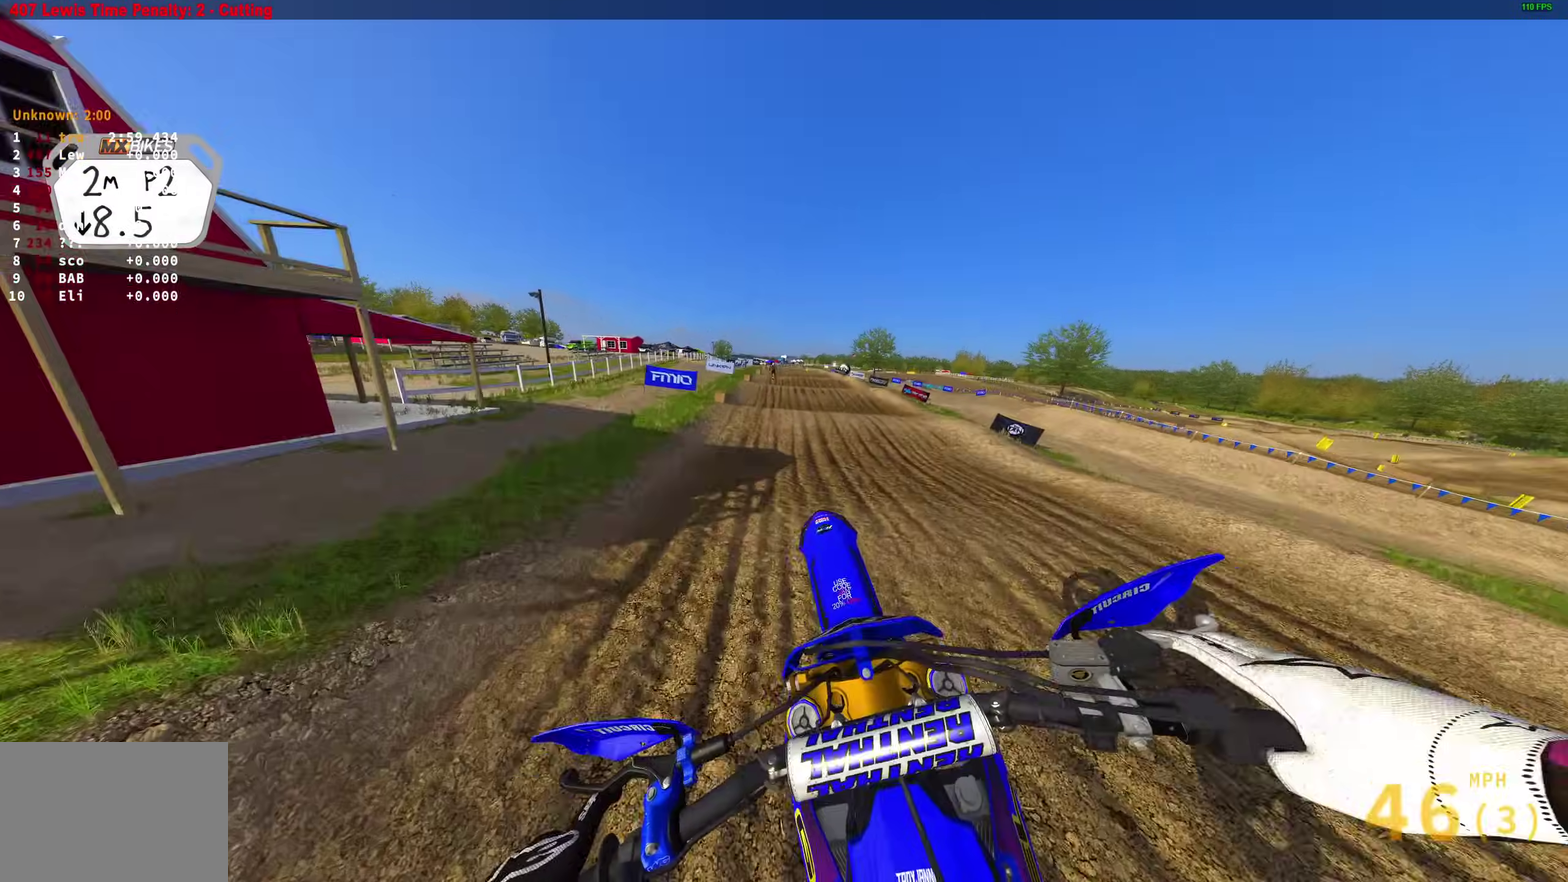
{"dt_ms": 900, "buttons": ["R2"], "left_stick": "center", "right_stick": "center", "events": [[100, "left_stick", "center"], [117, "right_stick", "down"], [283, "R2", "down"], [367, "right_stick", "center"], [483, "CROSS", "down"], [583, "CROSS", "up"]]}
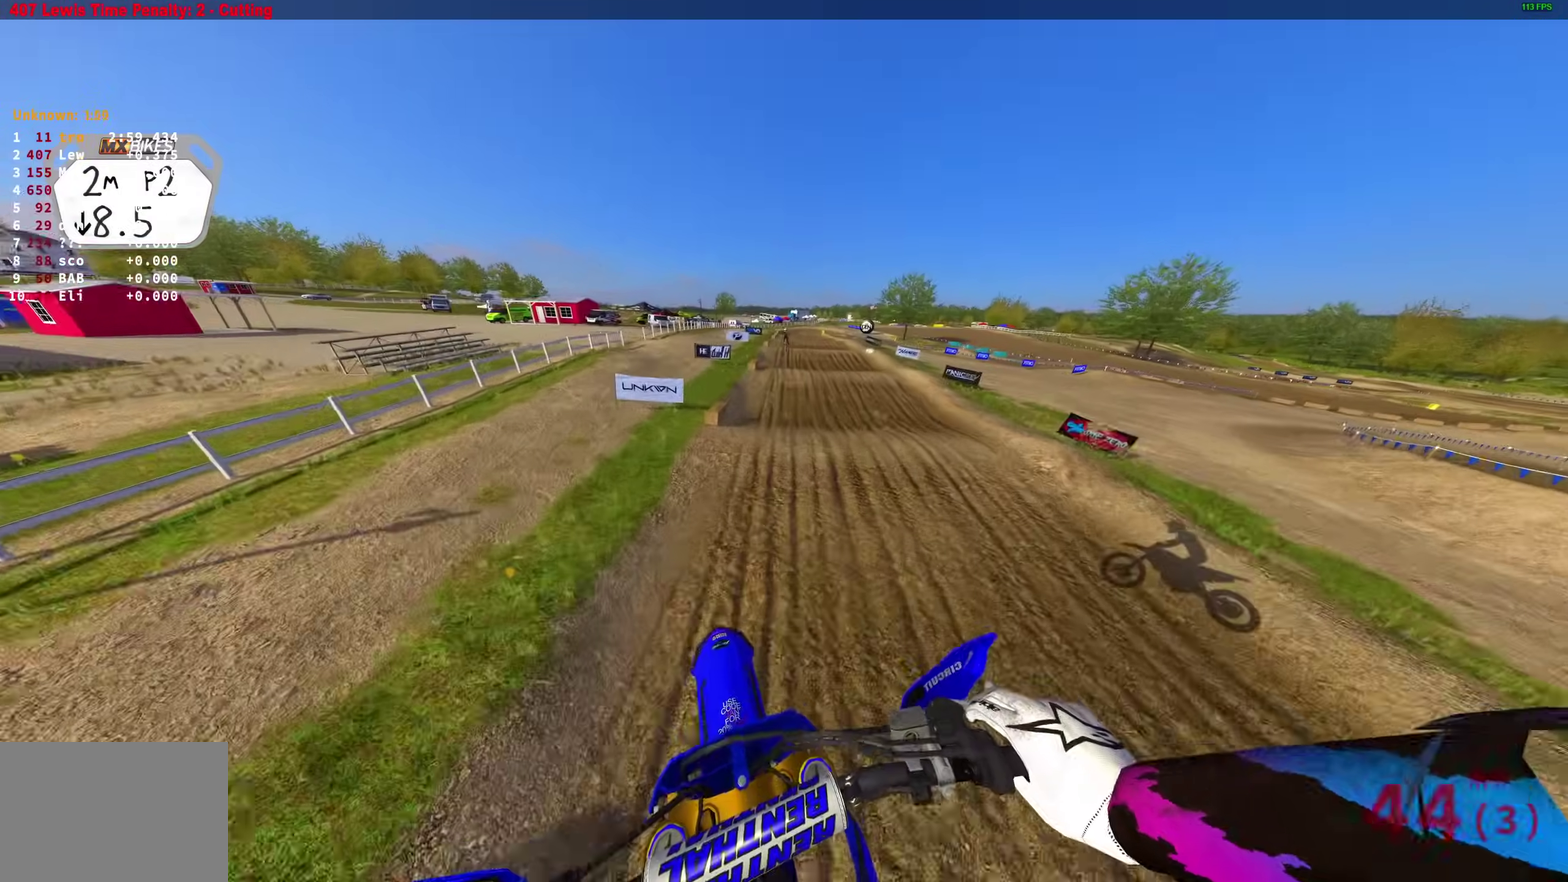
{"dt_ms": 300, "buttons": ["R2"], "left_stick": "center", "right_stick": "center", "events": [[83, "left_stick", "up-right"], [167, "left_stick", "right"], [300, "left_stick", "center"]]}
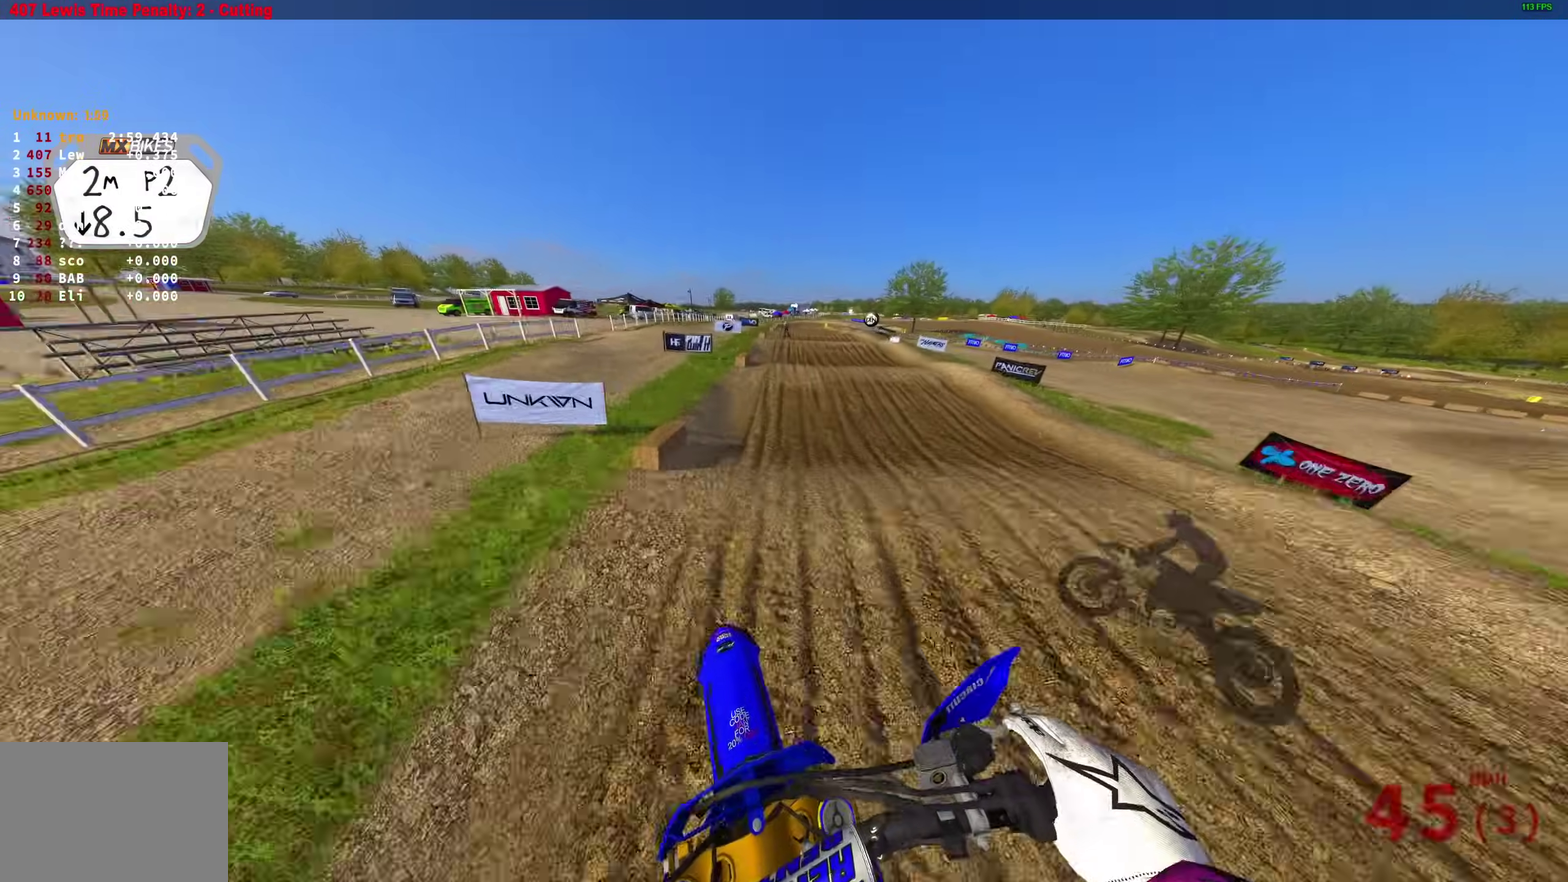
{"dt_ms": 700, "buttons": ["R2"], "left_stick": "up-left", "right_stick": "up-left", "events": [[133, "right_stick", "down"], [283, "right_stick", "down-left"], [467, "right_stick", "left"], [600, "right_stick", "up-left"], [633, "left_stick", "up-left"]]}
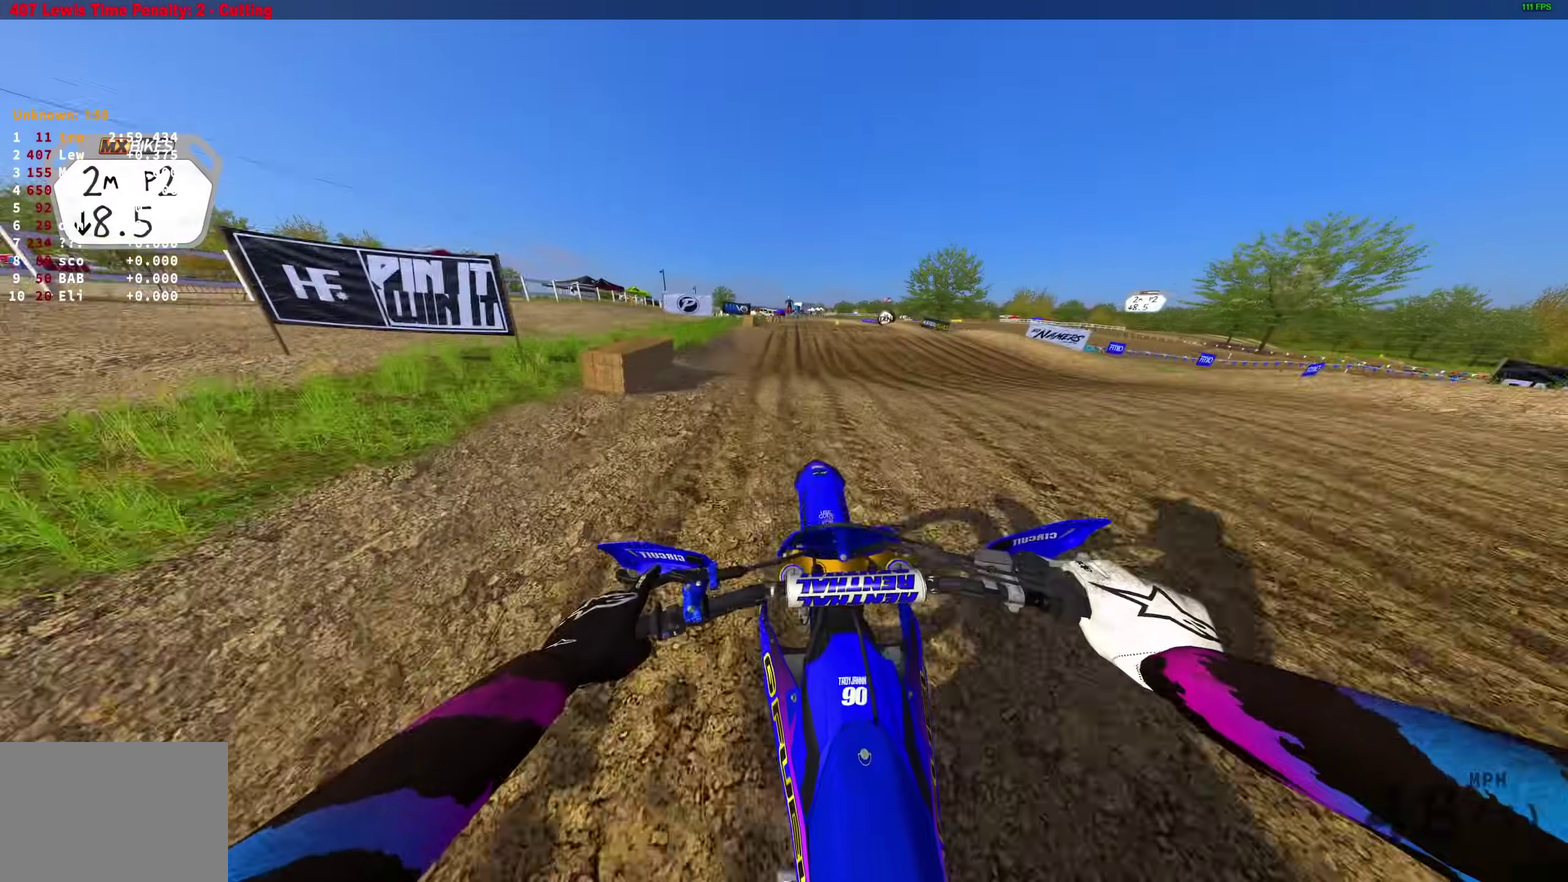
{"dt_ms": 300, "buttons": ["R2"], "left_stick": "up-right", "right_stick": "up"}
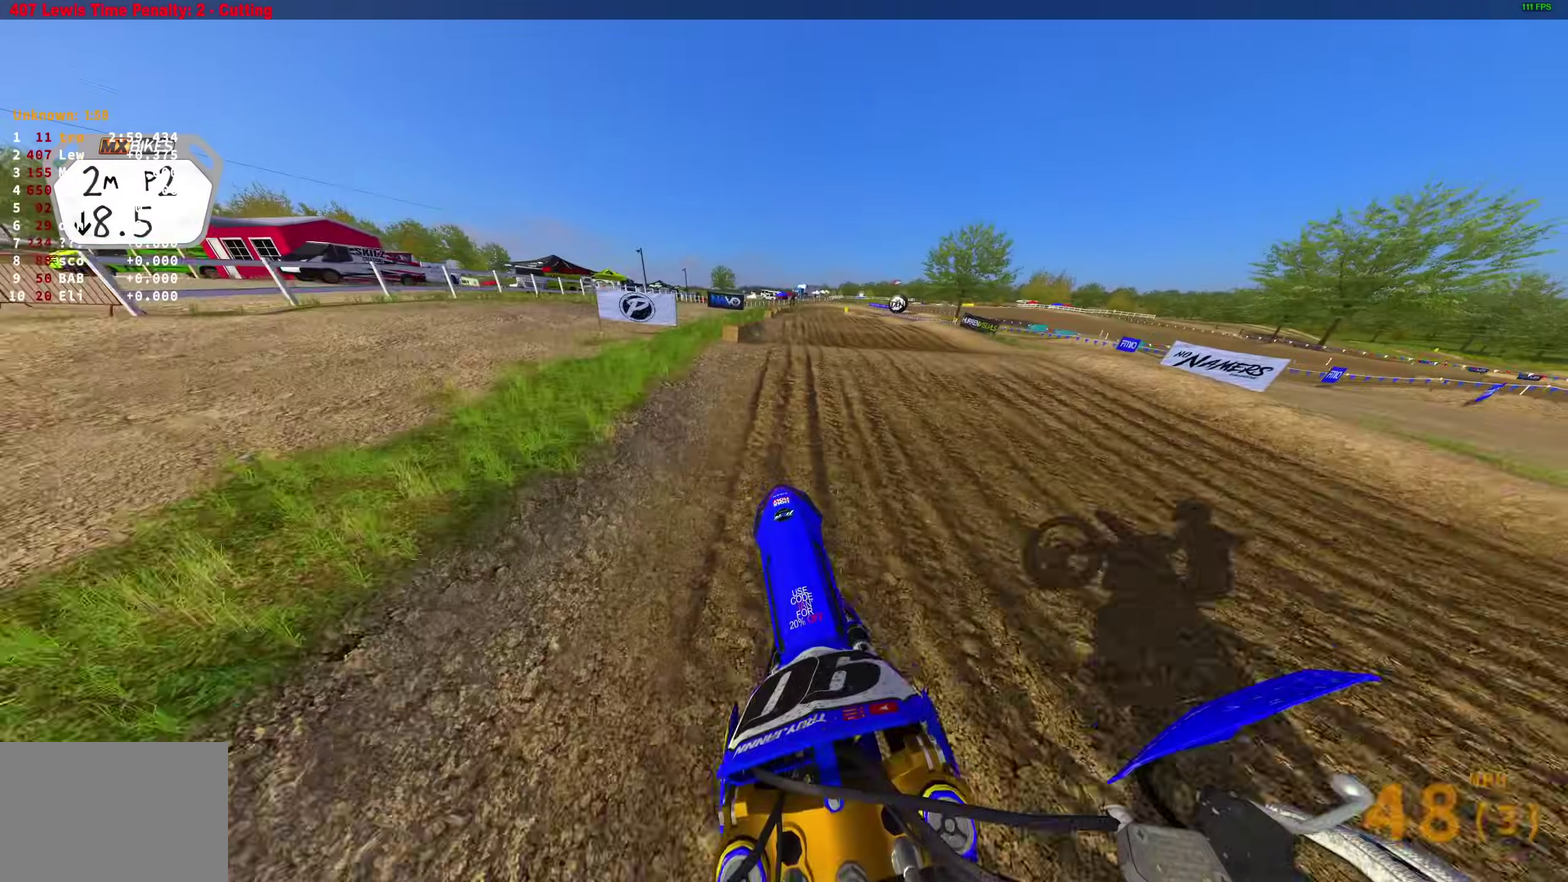
{"dt_ms": 600, "buttons": ["R2"], "left_stick": "center", "right_stick": "center", "events": [[50, "left_stick", "right"], [200, "right_stick", "center"], [300, "left_stick", "up-right"], [400, "left_stick", "center"], [433, "right_stick", "down"], [517, "right_stick", "center"]]}
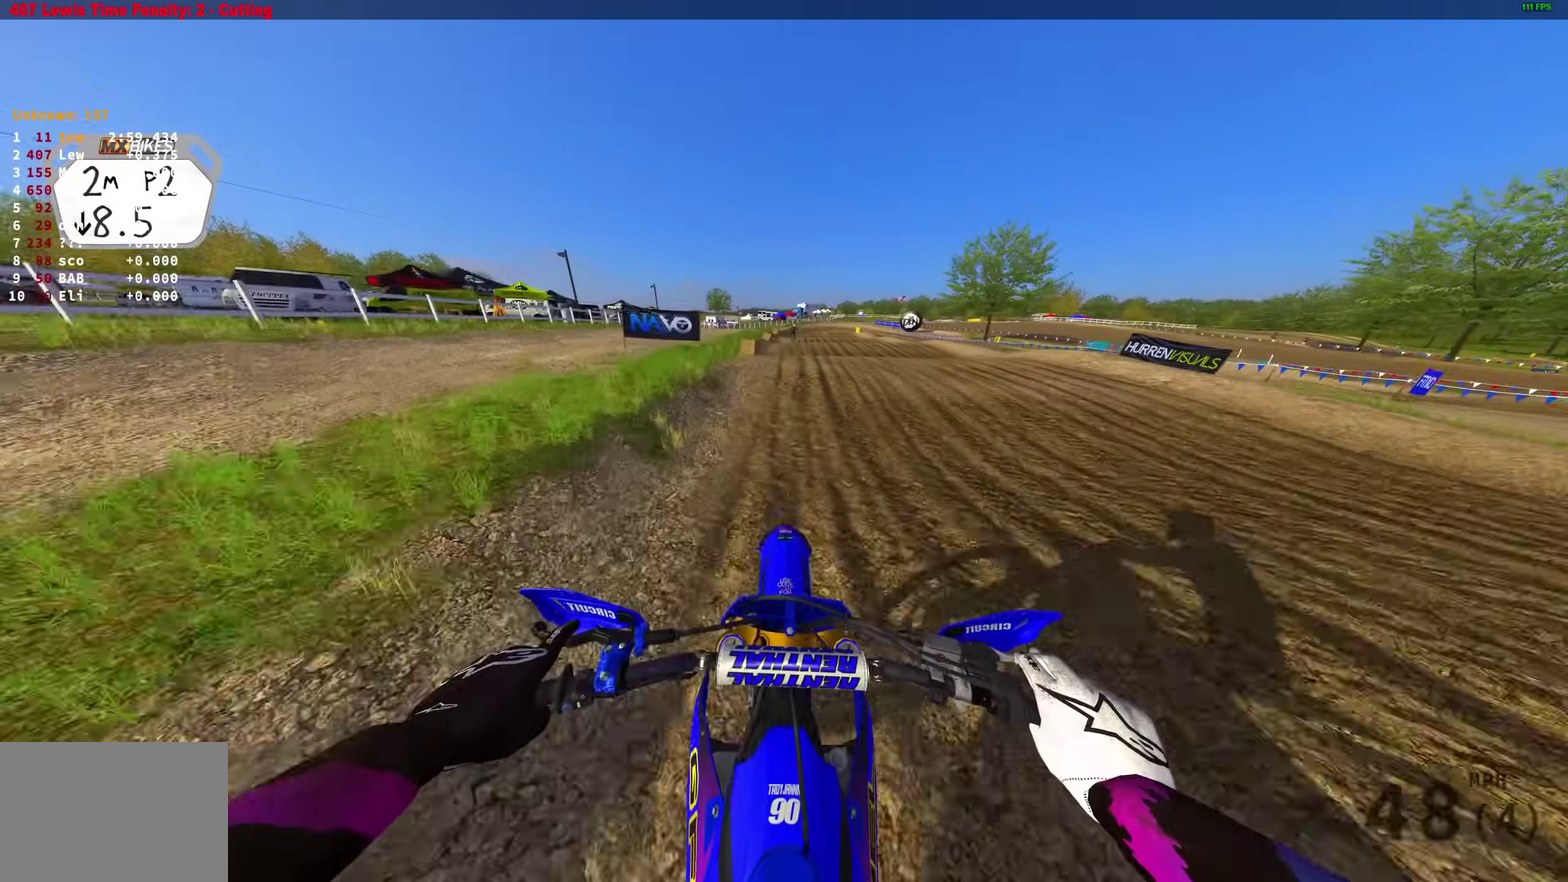
{"dt_ms": 400, "buttons": ["R2"], "left_stick": "center", "right_stick": "up", "events": [[150, "right_stick", "up"]]}
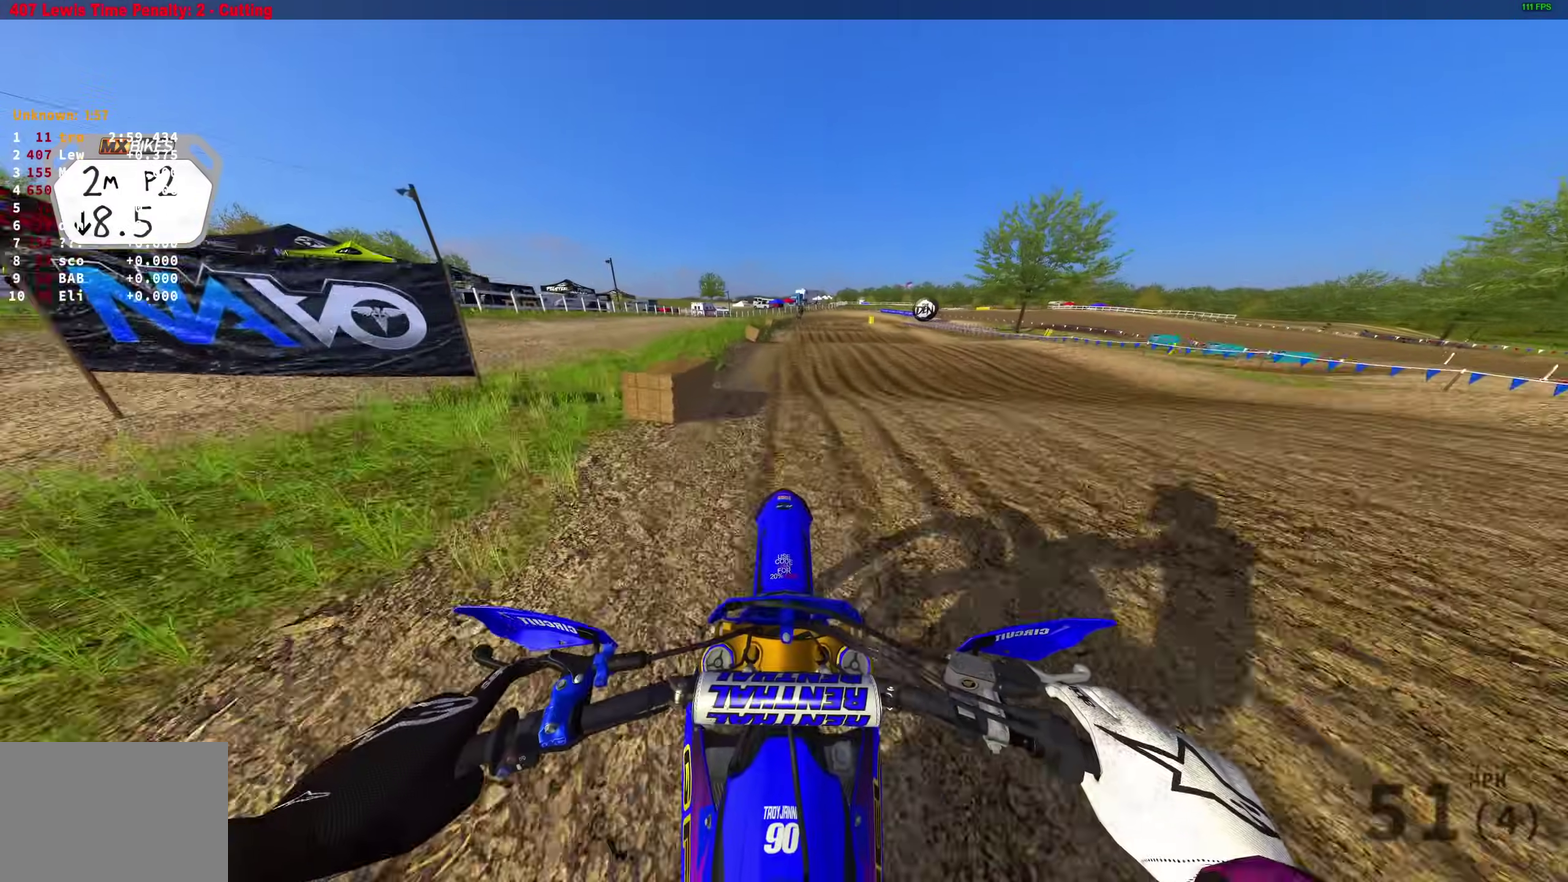
{"dt_ms": 600, "buttons": ["R2"], "left_stick": "up-right", "right_stick": "center"}